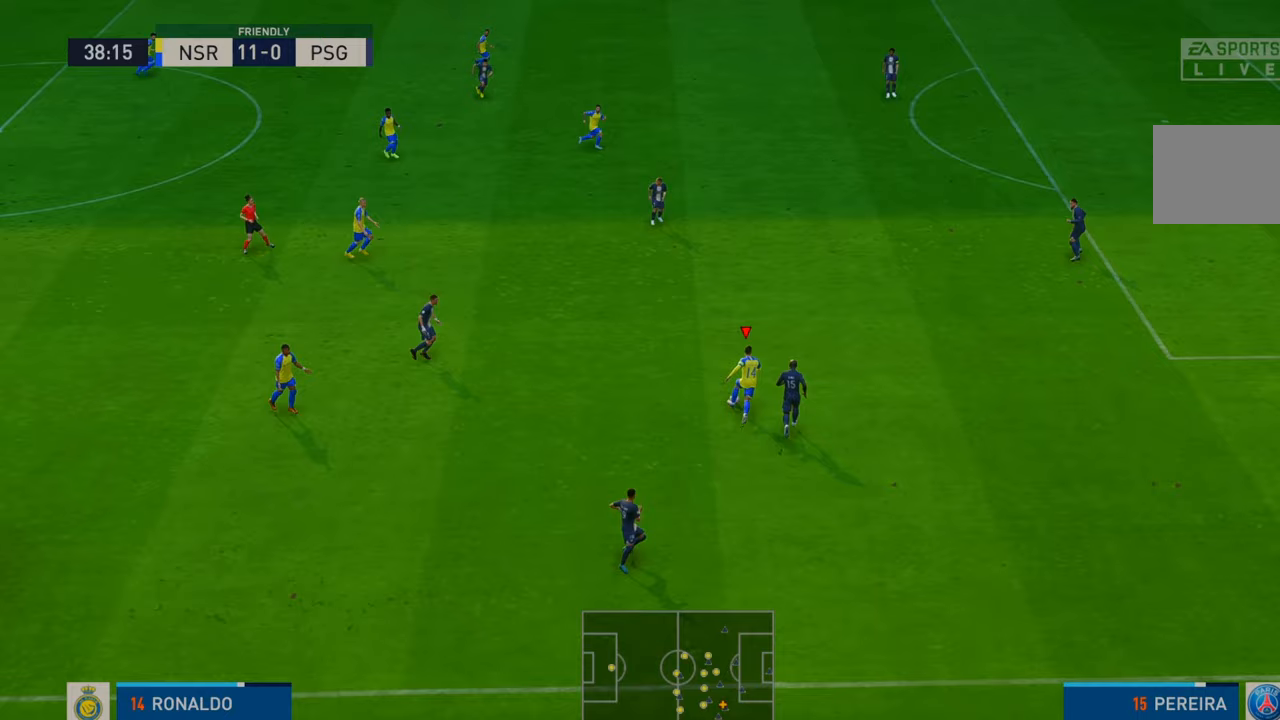
Gameplay with a controller (Xbox layout); each line is a JSON object with the inputs held at the frame after it. "events" lists button and stick changes between this image and that frame as [ms after this image, input, new state], when the widget could be followed in between. Not read: L3 R3.
{"buttons": ["R2"], "left_stick": "up", "right_stick": "center", "events": [[283, "left_stick", "up"]]}
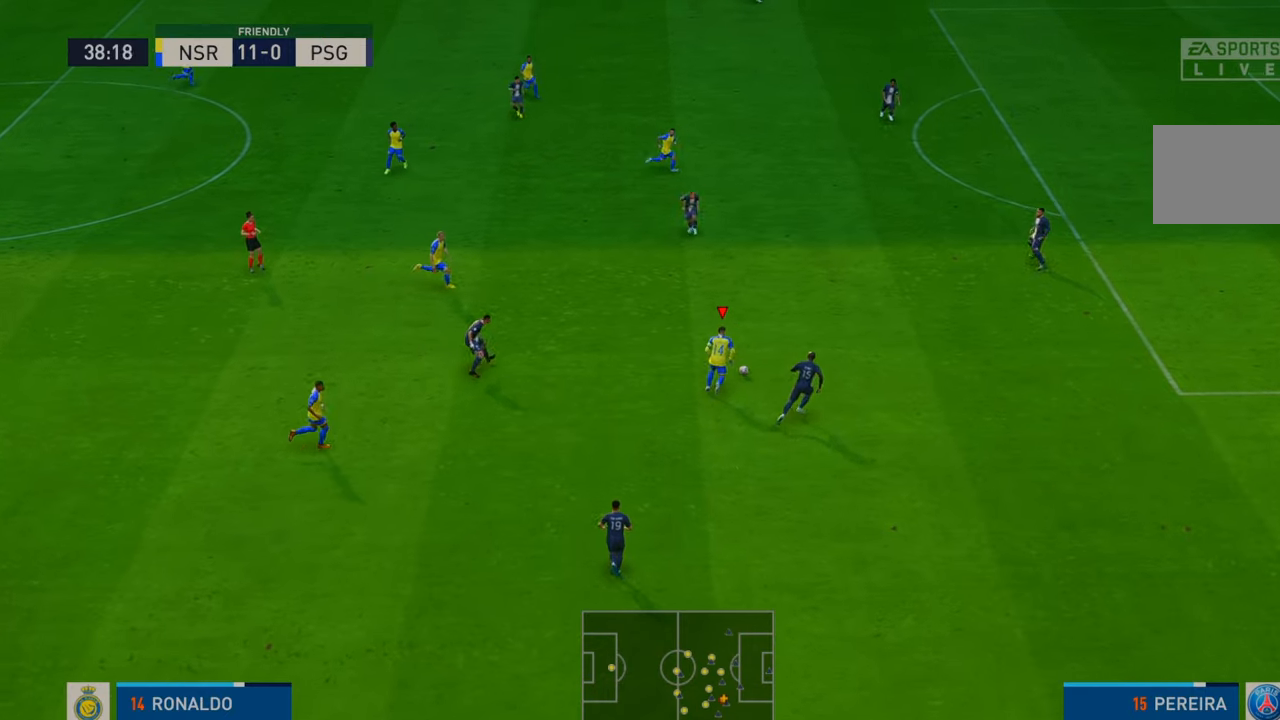
{"buttons": ["A", "L1", "R2"], "left_stick": "up-right", "right_stick": "center", "events": [[133, "left_stick", "up-right"], [250, "A", "down"], [250, "L1", "down"]]}
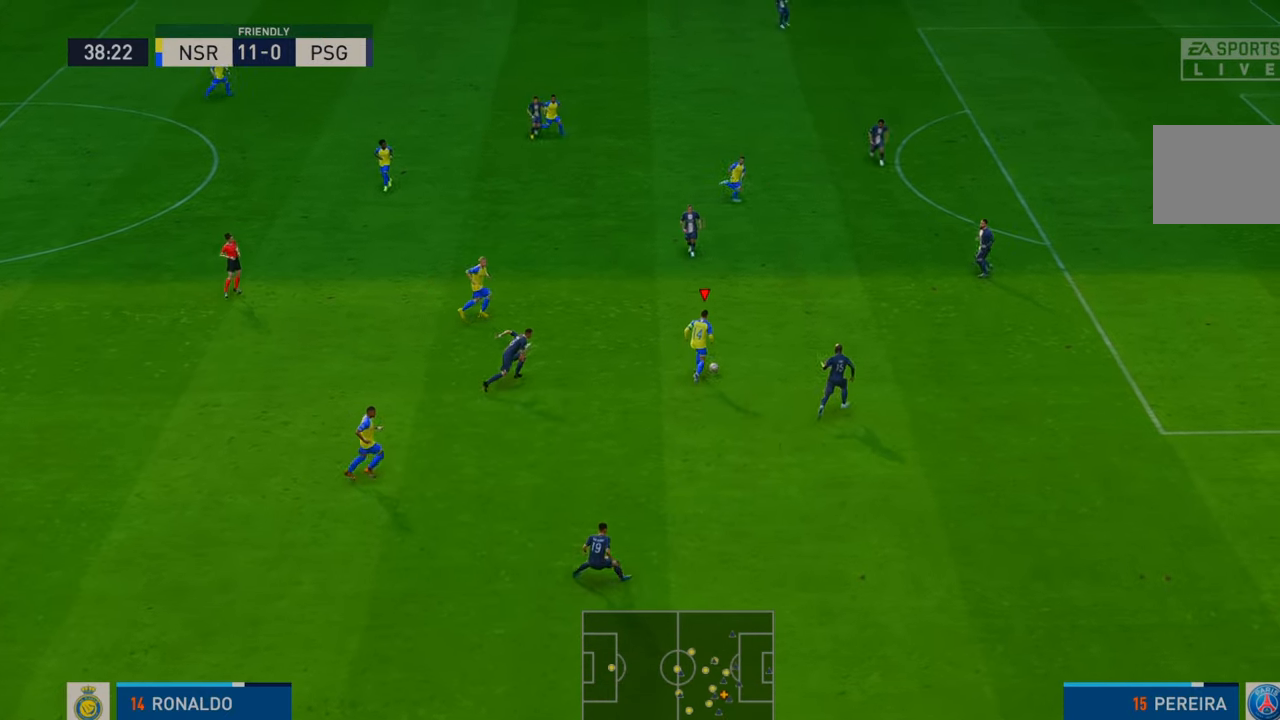
{"buttons": ["R2"], "left_stick": "up-right", "right_stick": "center", "events": [[17, "A", "up"], [50, "L1", "up"]]}
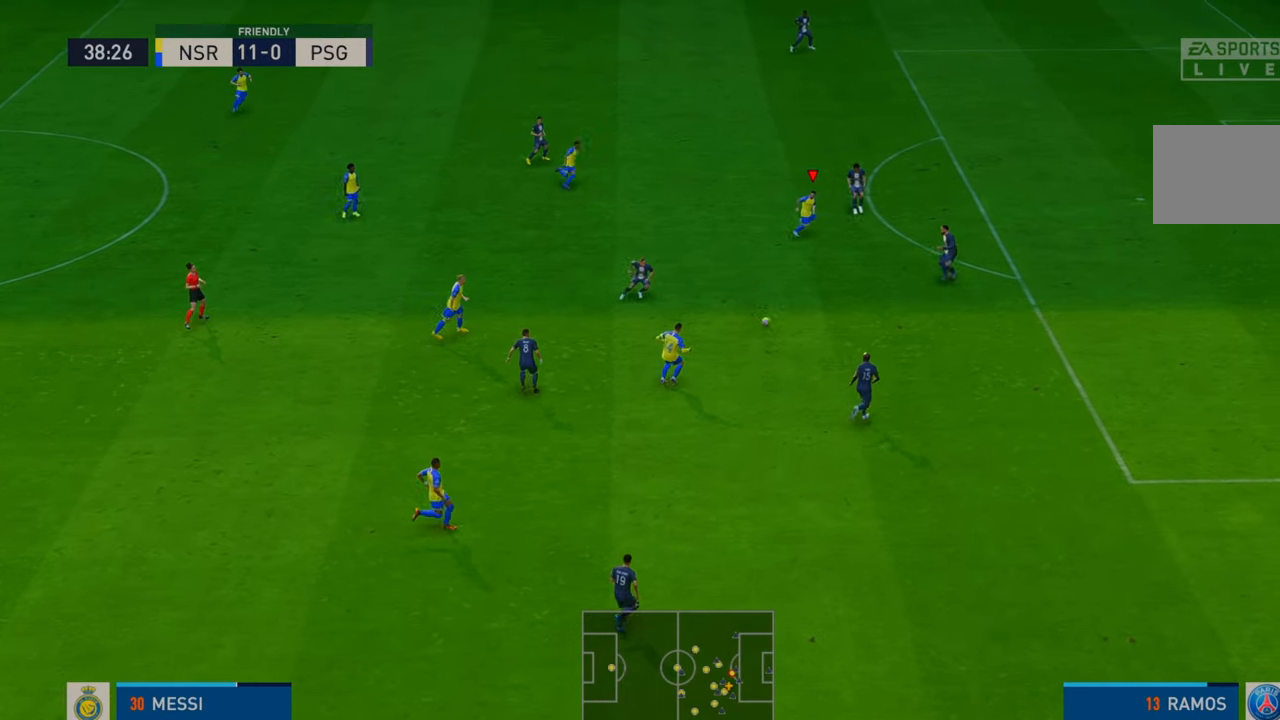
{"buttons": ["R2"], "left_stick": "up-left", "right_stick": "center", "events": [[183, "left_stick", "up"], [417, "left_stick", "up-left"]]}
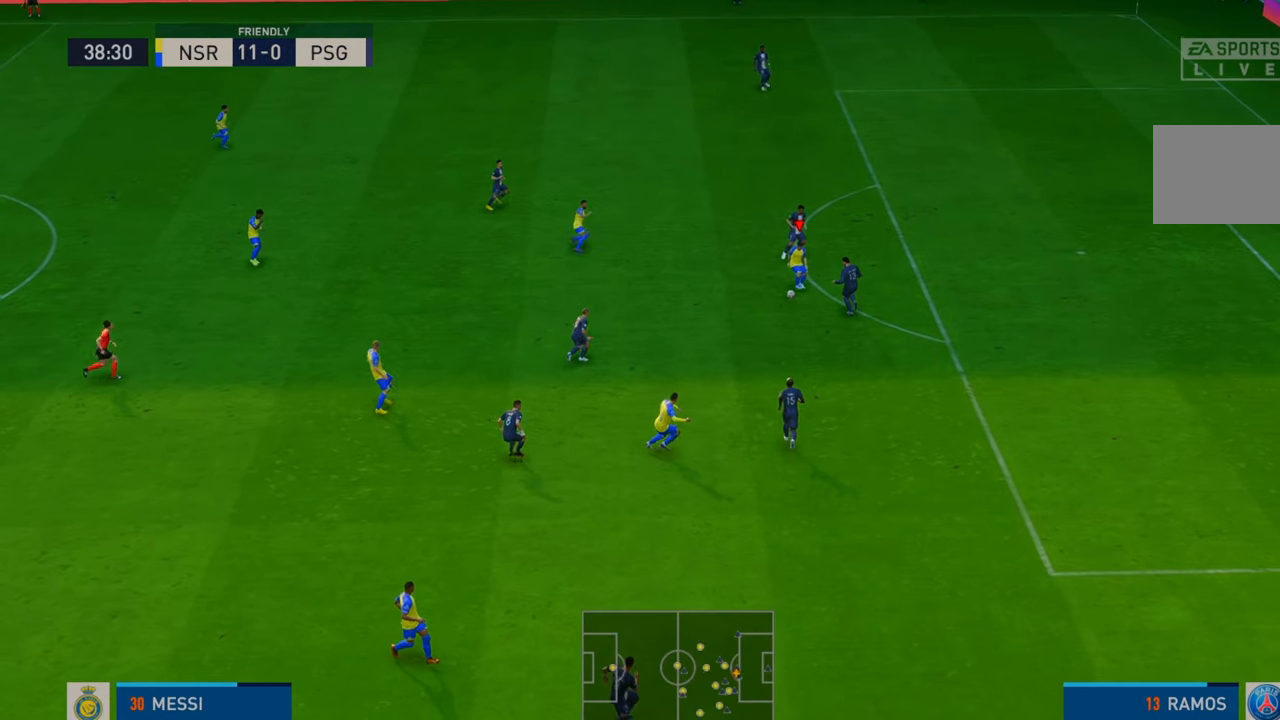
{"buttons": ["R2"], "left_stick": "up-left", "right_stick": "center", "events": []}
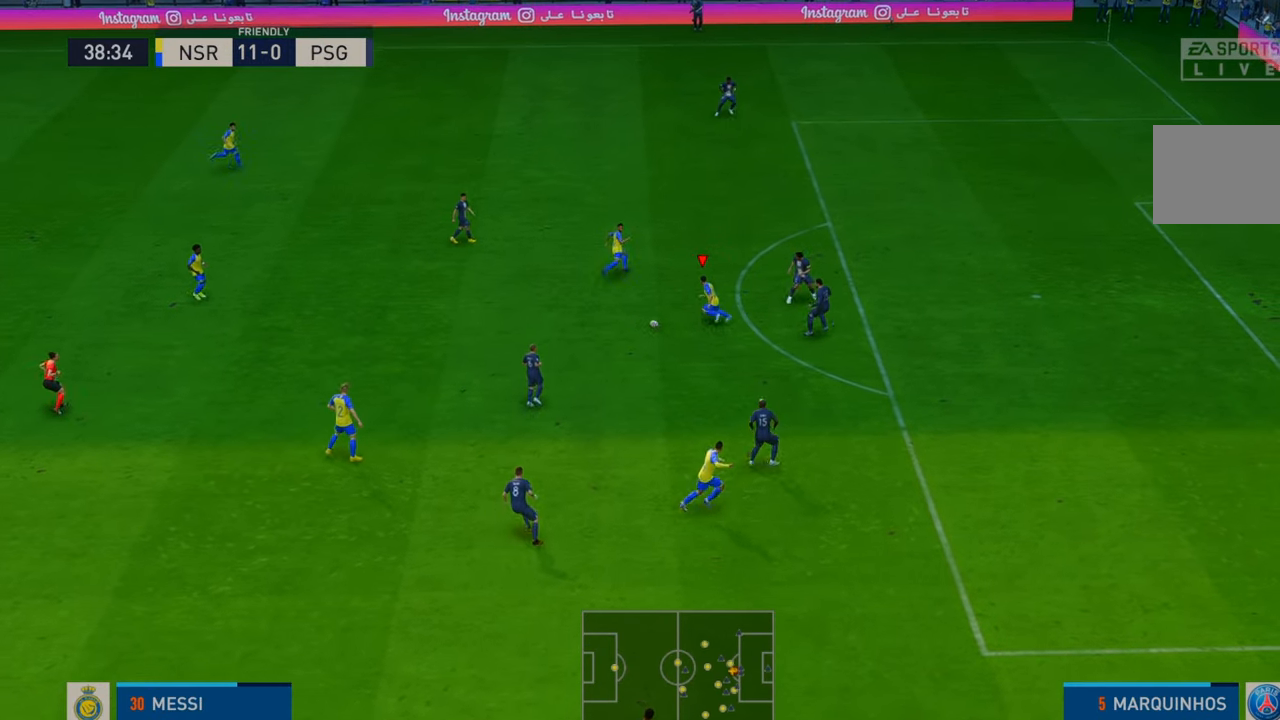
{"buttons": ["A", "L1", "R2"], "left_stick": "up-right", "right_stick": "center", "events": [[17, "left_stick", "up-right"], [350, "L1", "down"], [383, "A", "down"]]}
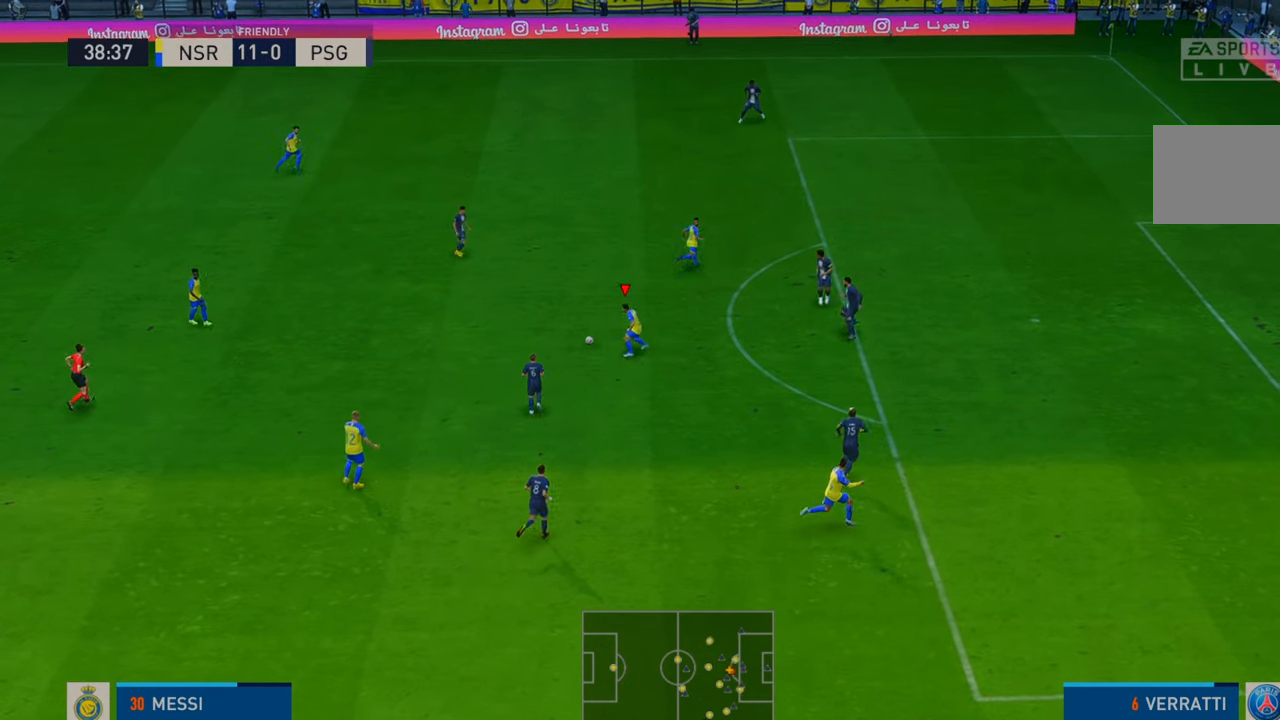
{"buttons": ["R2"], "left_stick": "up-right", "right_stick": "center", "events": [[17, "A", "up"], [17, "L1", "up"]]}
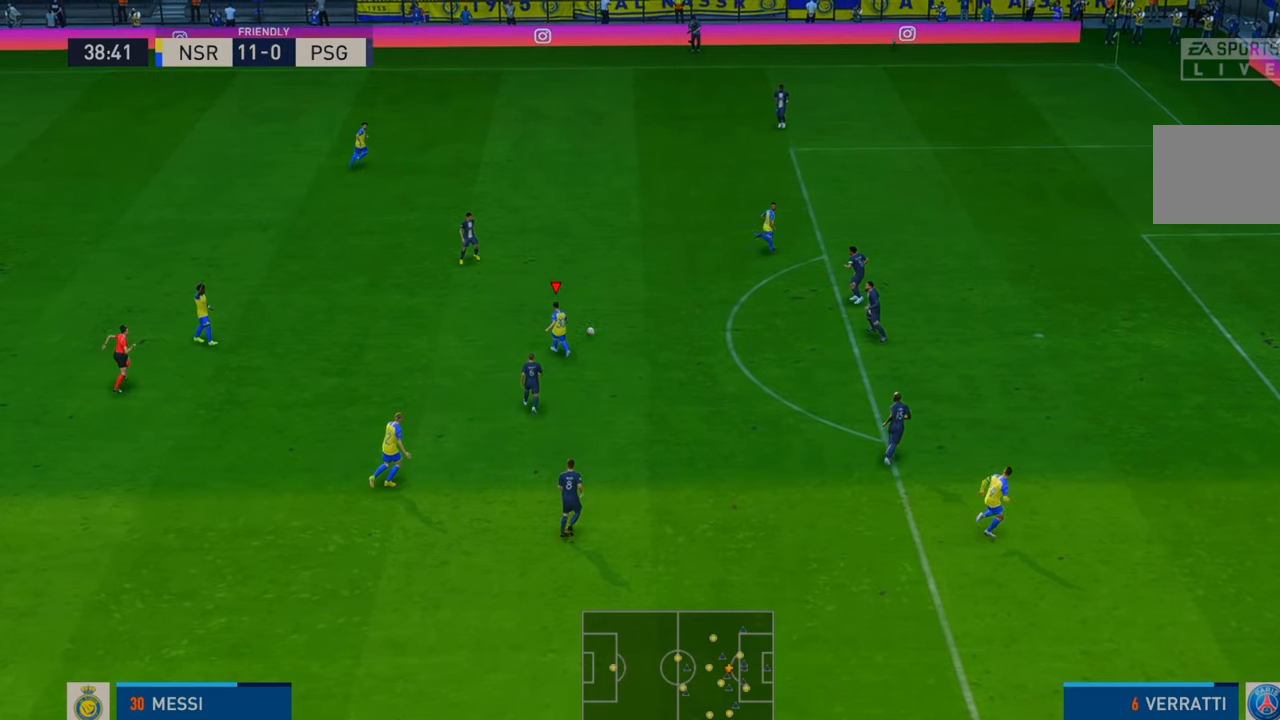
{"buttons": ["R2"], "left_stick": "down-right", "right_stick": "center", "events": [[417, "left_stick", "down-right"]]}
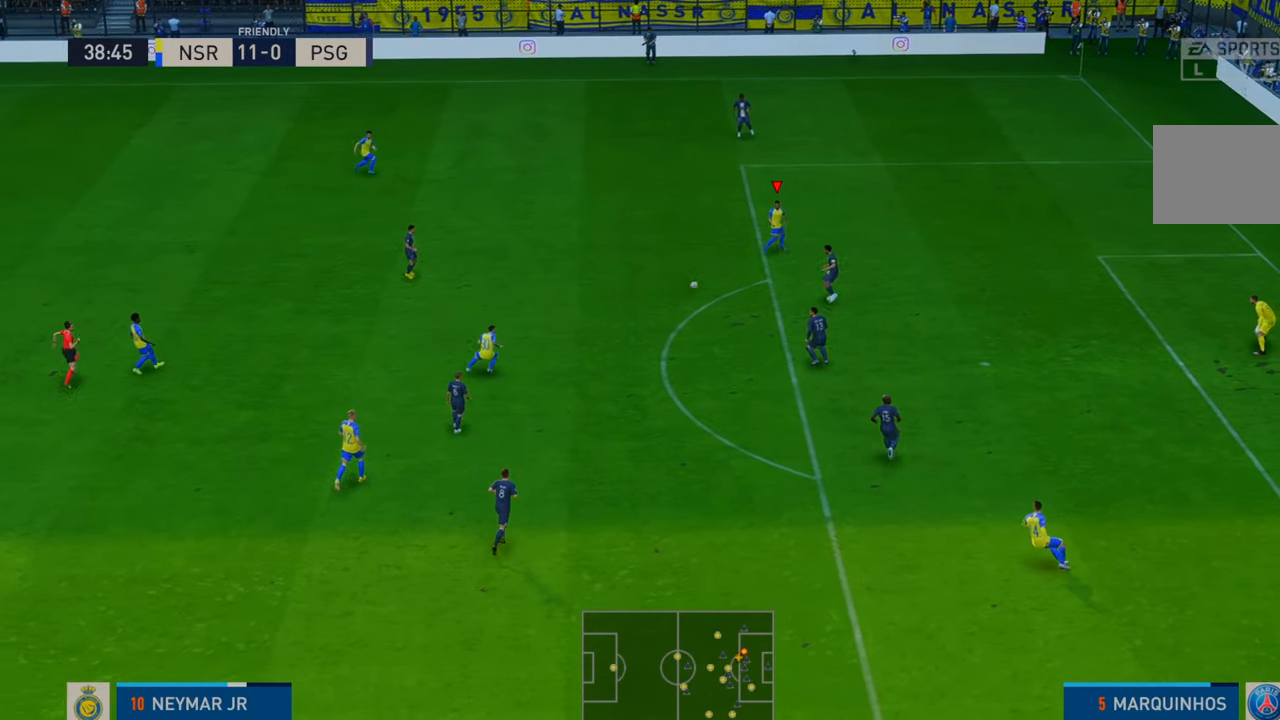
{"buttons": ["R2"], "left_stick": "down-left", "right_stick": "center", "events": [[117, "left_stick", "down"], [483, "left_stick", "down-left"]]}
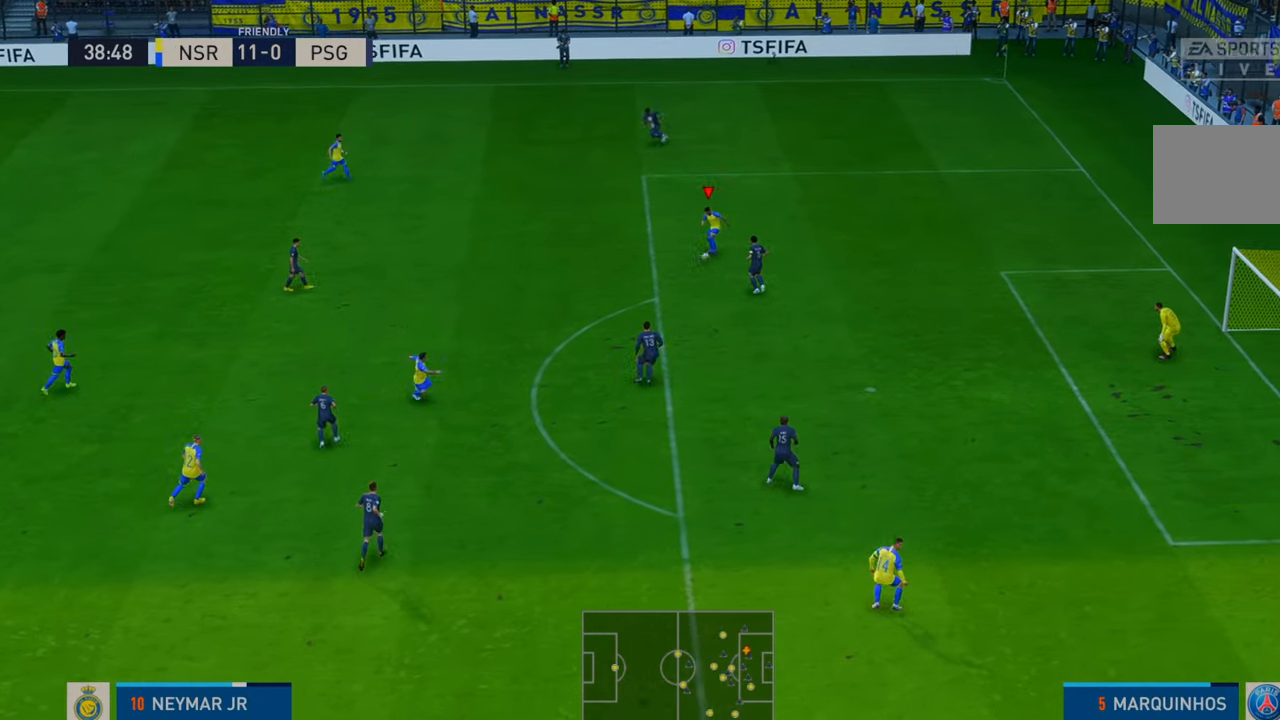
{"buttons": ["R2"], "left_stick": "down", "right_stick": "center", "events": [[250, "left_stick", "down"]]}
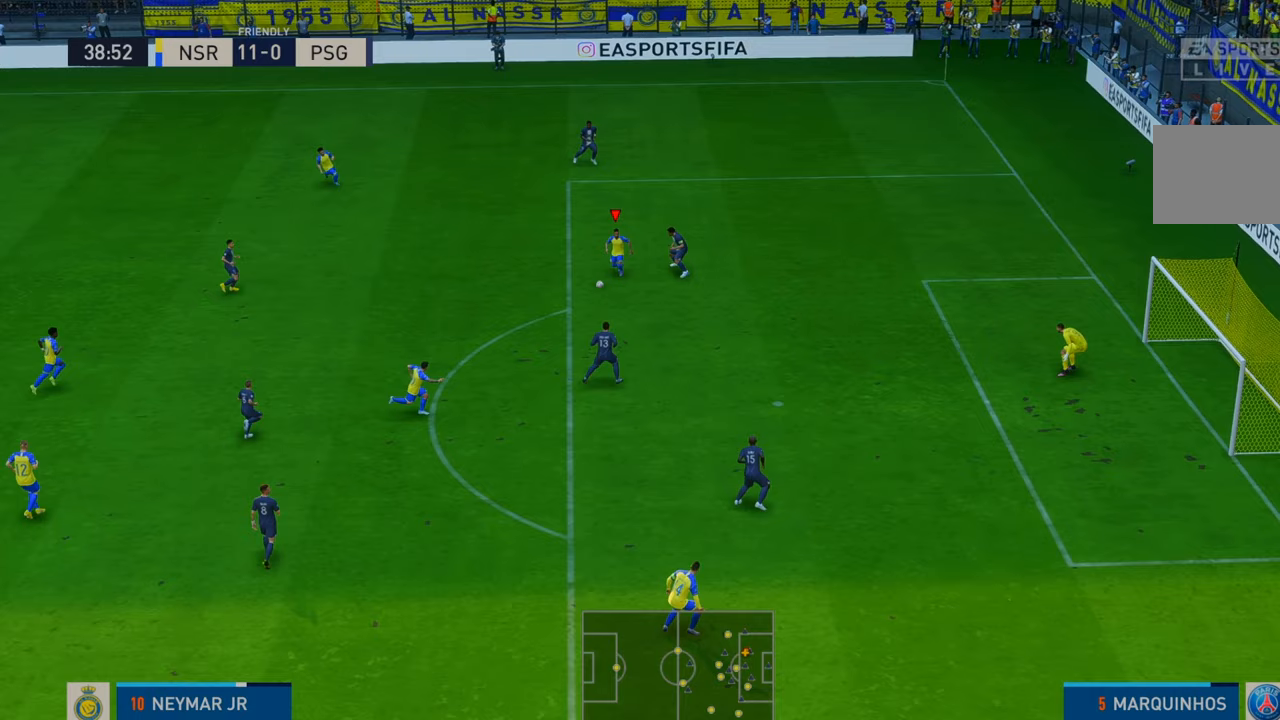
{"buttons": ["B", "R1"], "left_stick": "down-right", "right_stick": "center", "events": [[83, "left_stick", "down-right"], [283, "R2", "up"], [317, "B", "down"], [317, "R1", "down"]]}
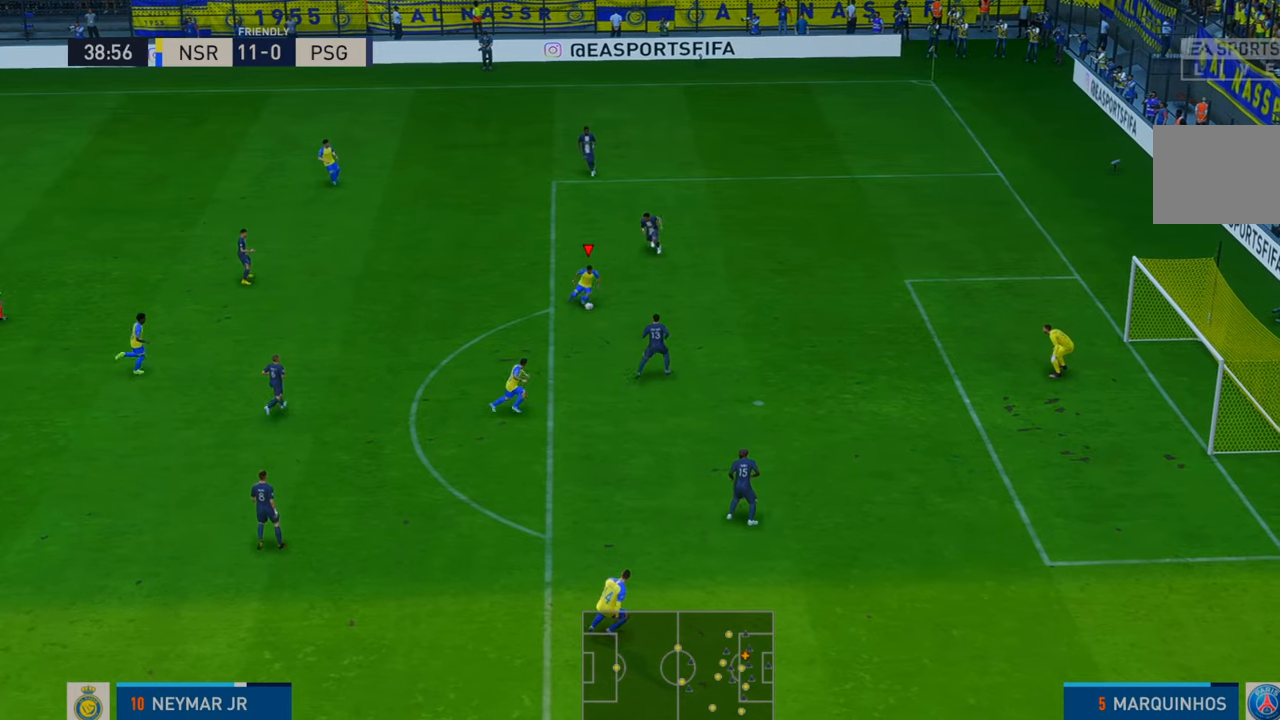
{"buttons": [], "left_stick": "down-right", "right_stick": "center", "events": [[50, "B", "up"], [50, "R1", "up"]]}
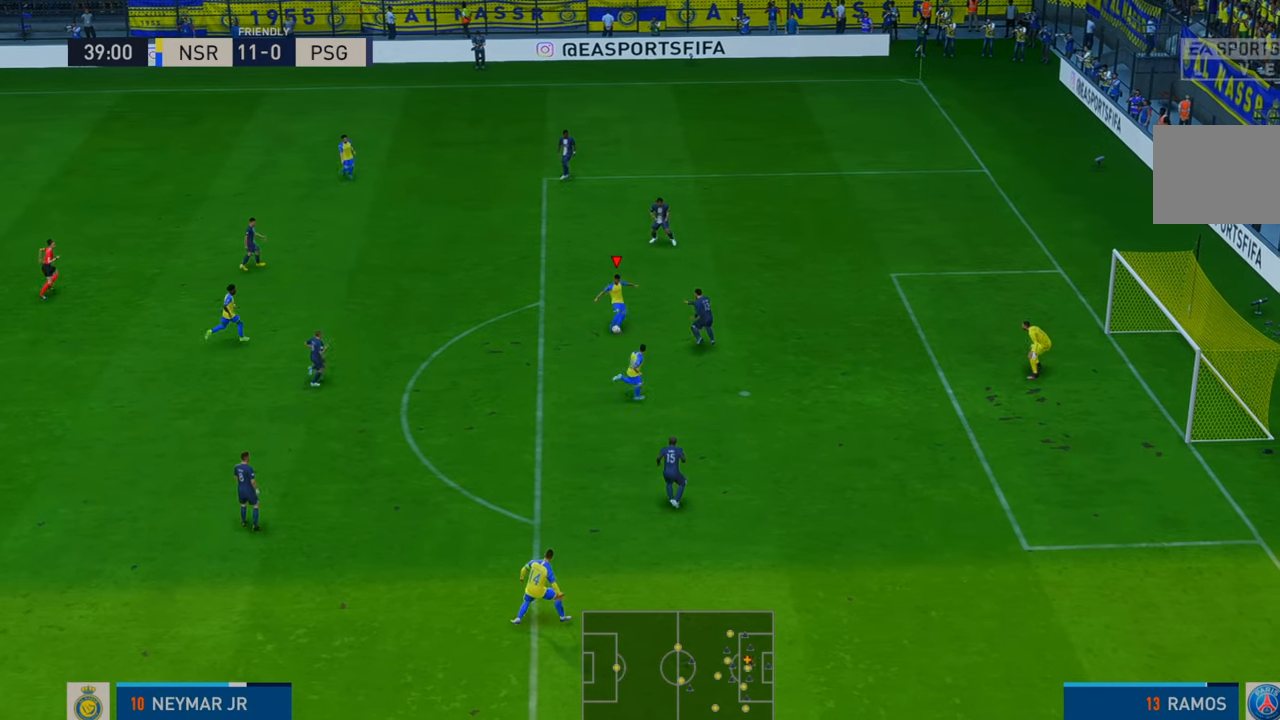
{"buttons": [], "left_stick": "down-right", "right_stick": "center", "events": []}
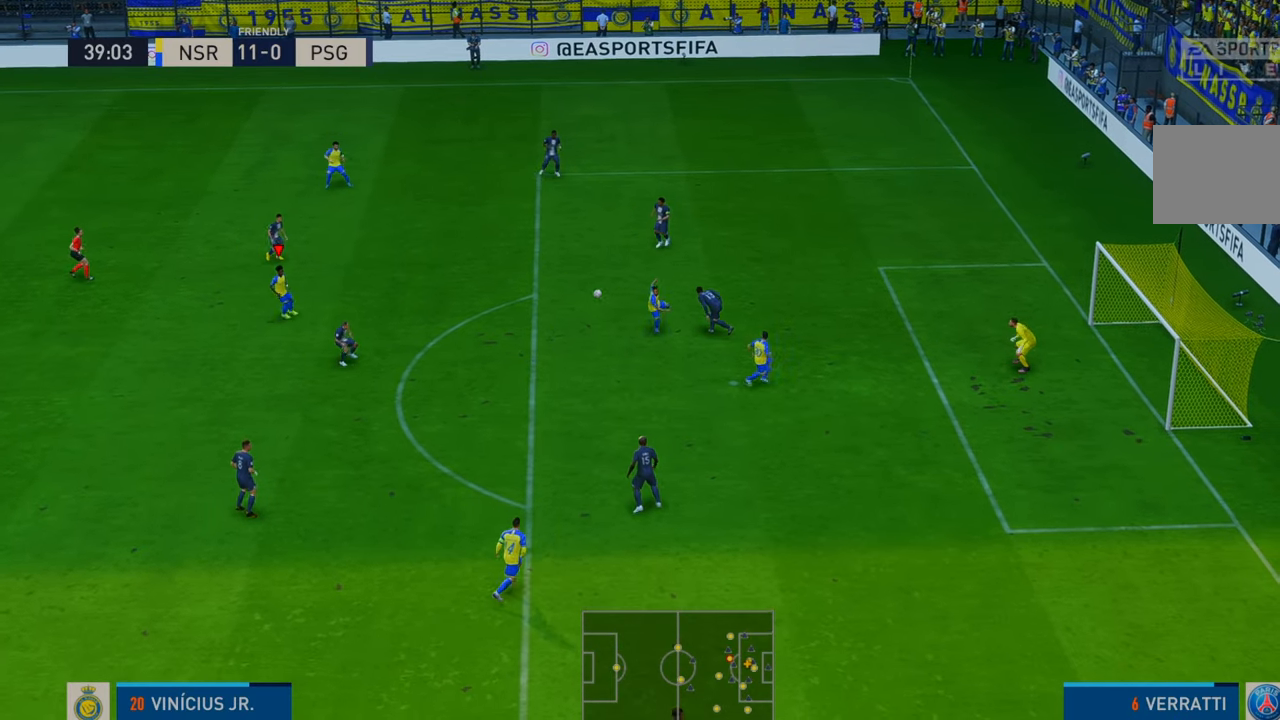
{"buttons": ["R2"], "left_stick": "down", "right_stick": "center", "events": [[200, "R2", "down"], [283, "left_stick", "down"]]}
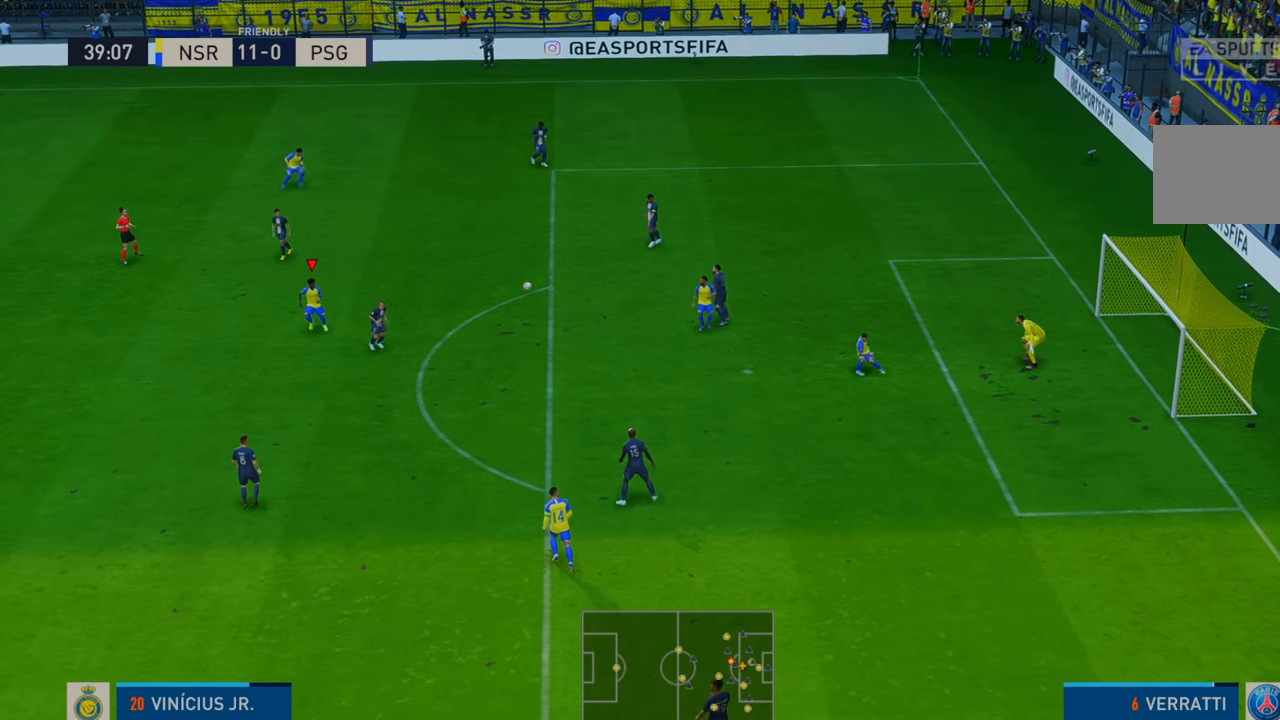
{"buttons": ["R2"], "left_stick": "down-right", "right_stick": "center", "events": [[150, "left_stick", "down-right"], [383, "left_stick", "right"], [483, "left_stick", "down-right"]]}
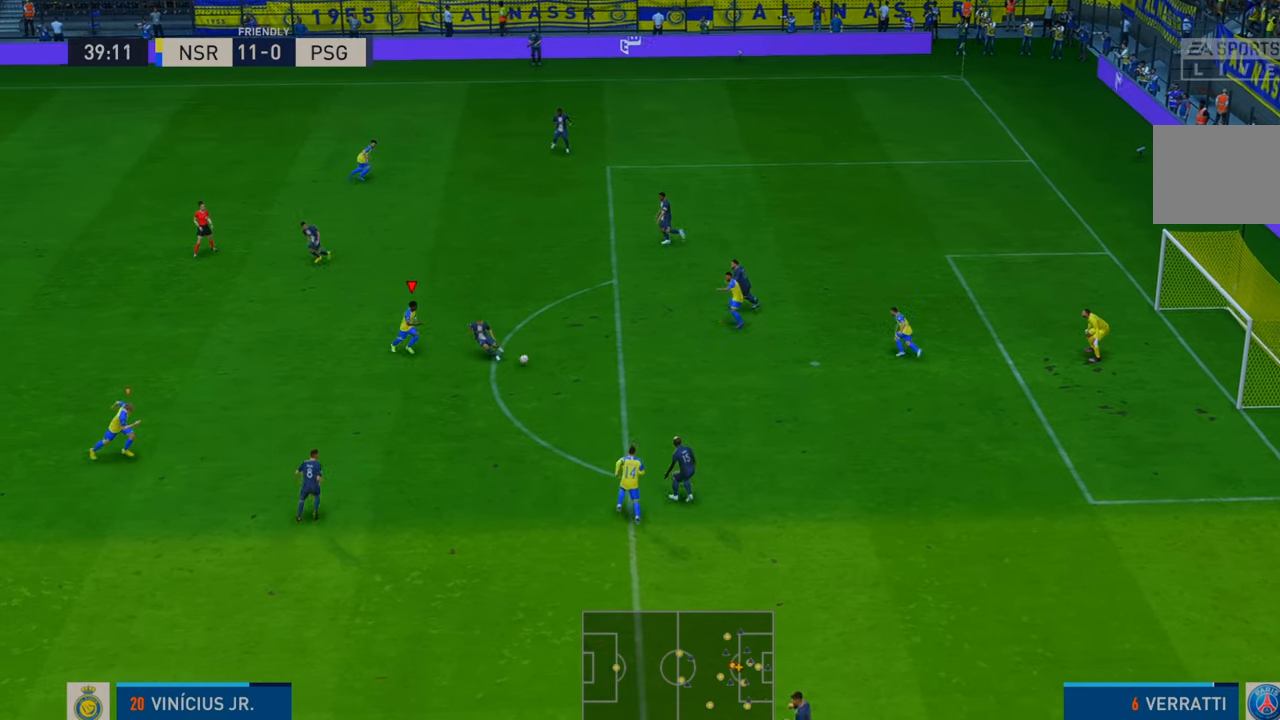
{"buttons": ["R2"], "left_stick": "down-left", "right_stick": "center", "events": [[83, "left_stick", "down"], [183, "left_stick", "center"], [317, "left_stick", "down"], [483, "left_stick", "down-left"]]}
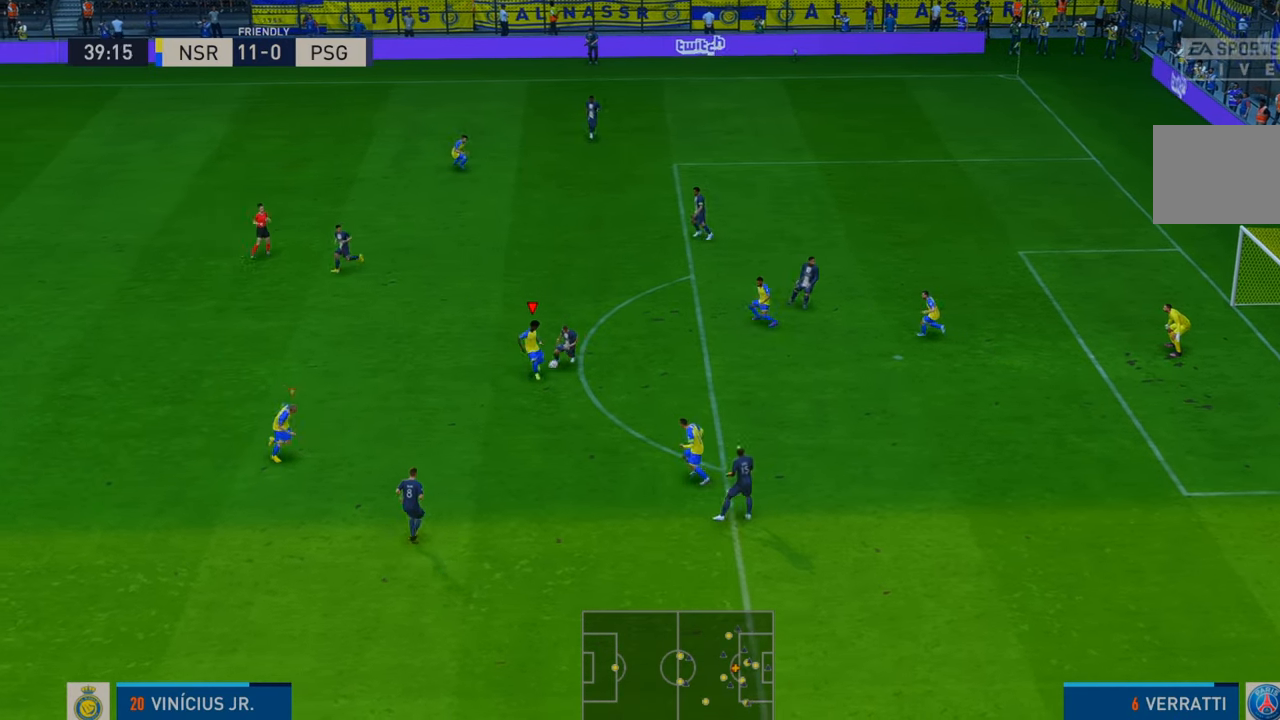
{"buttons": ["R2"], "left_stick": "up", "right_stick": "center", "events": [[183, "R1", "down"], [267, "R1", "up"], [417, "left_stick", "center"], [500, "left_stick", "up"]]}
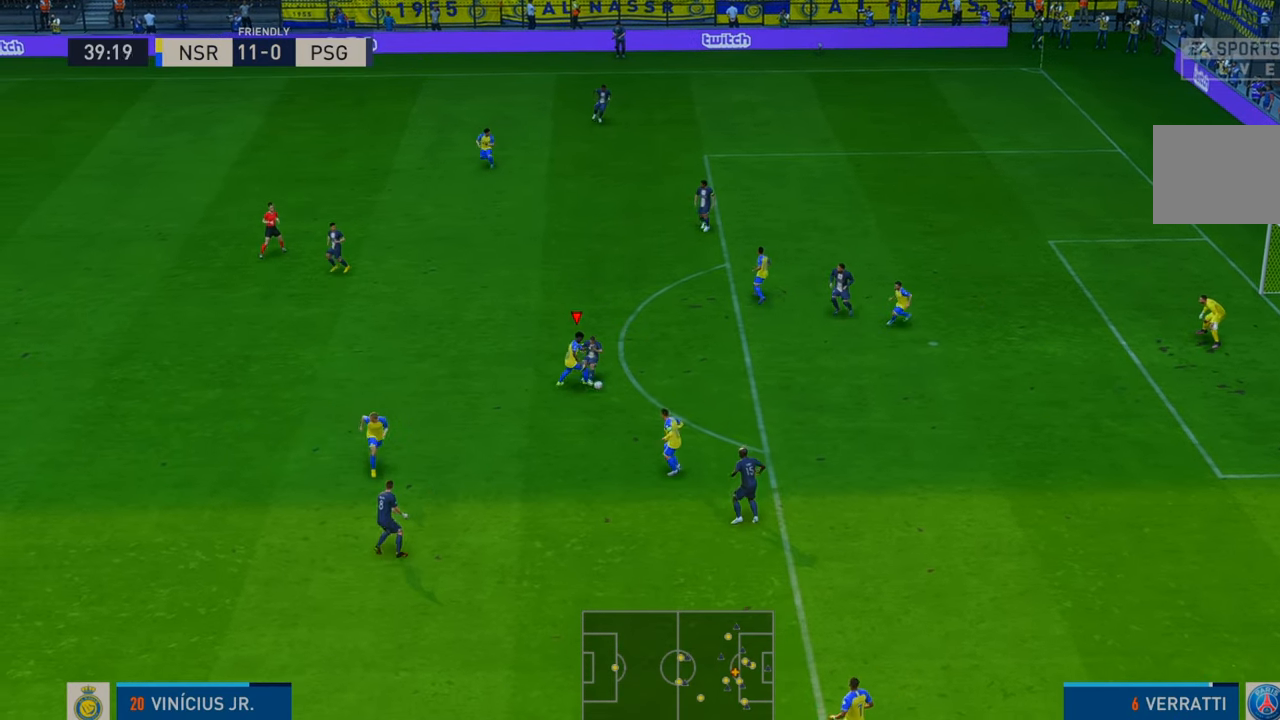
{"buttons": ["R2"], "left_stick": "right", "right_stick": "center", "events": [[417, "left_stick", "right"]]}
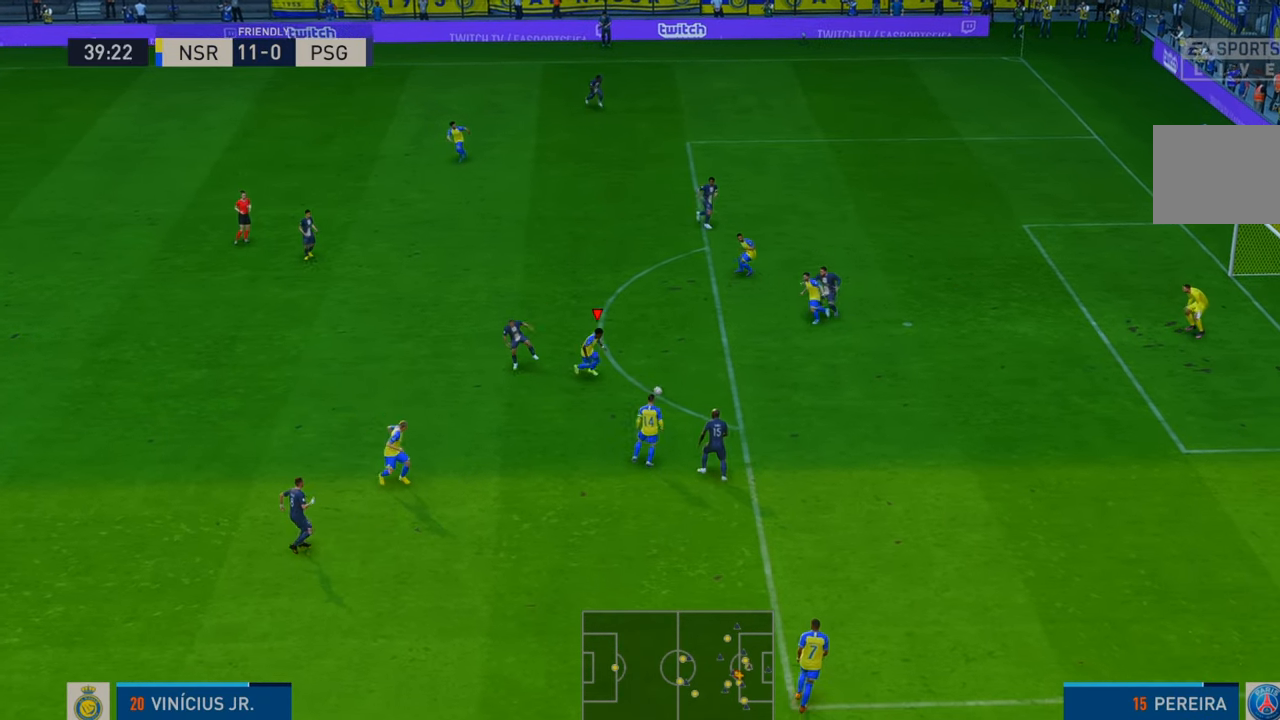
{"buttons": ["B"], "left_stick": "up-right", "right_stick": "center", "events": [[350, "B", "down"], [400, "R2", "up"], [450, "left_stick", "up-right"]]}